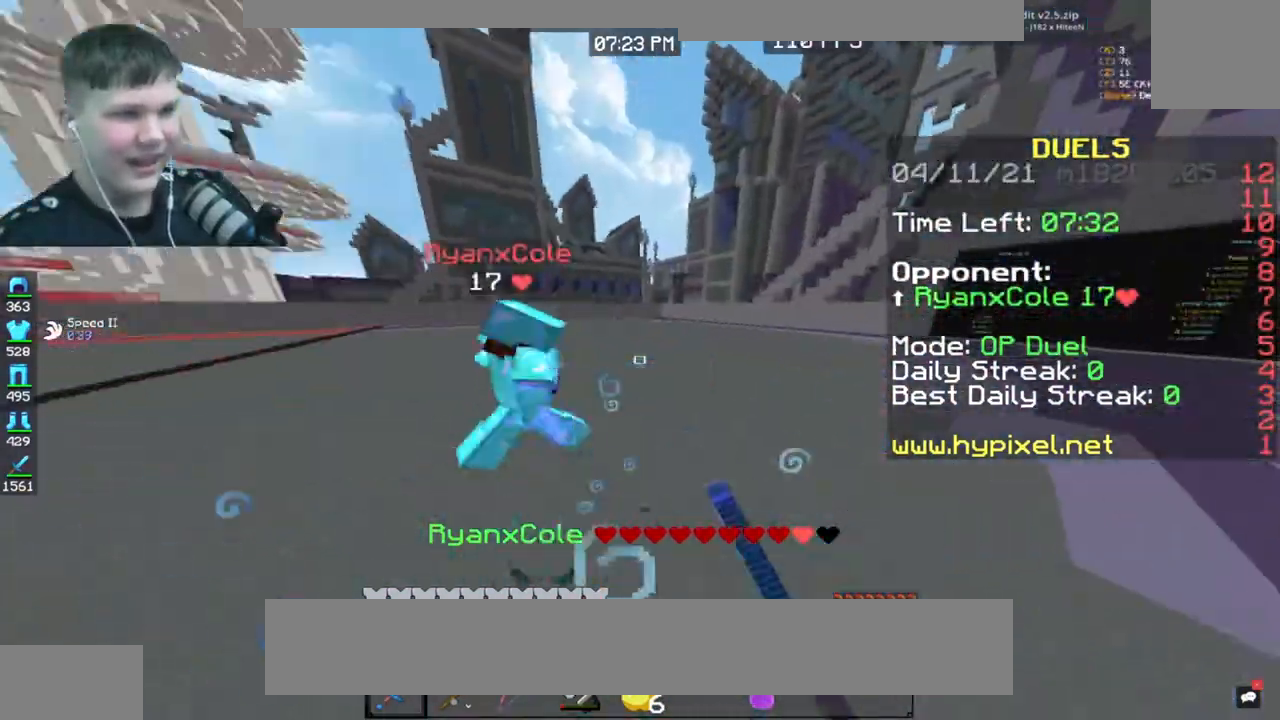
Gameplay with keyboard and mouse; each line is a JSON object with the keys and mouse buttons held at the frame after it. "events" lists presses ("down") and releases ("up") of "2", "3", "a", "d", "f", "r", "s", "space", "v", "w", "mouse_mb4" and "mouse_mb5" between this image and that frame as [ms after this image, input, new state], when the widget could be followed in between. "mouse_mb4", "mouse_mb5" = the "mb4", "mb5" buttons of the "mouse" list. No other keys are recorded. Fast repeated clicks can show as one long hold. Mouse movement is not recorded. Not read: e mouse_wheel.
{"keys": ["d", "w"], "mouse": [], "events": [[167, "d", "down"], [201, "a", "up"]]}
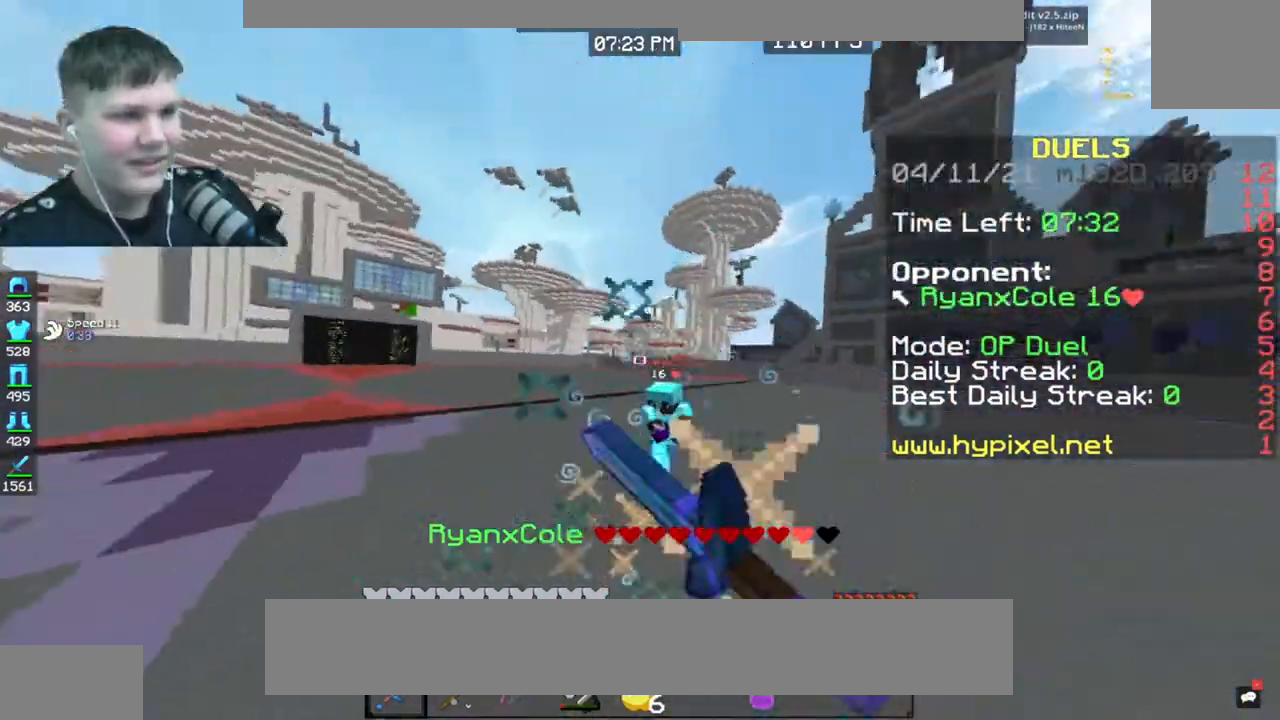
{"keys": ["w"], "mouse": [], "events": [[167, "d", "up"]]}
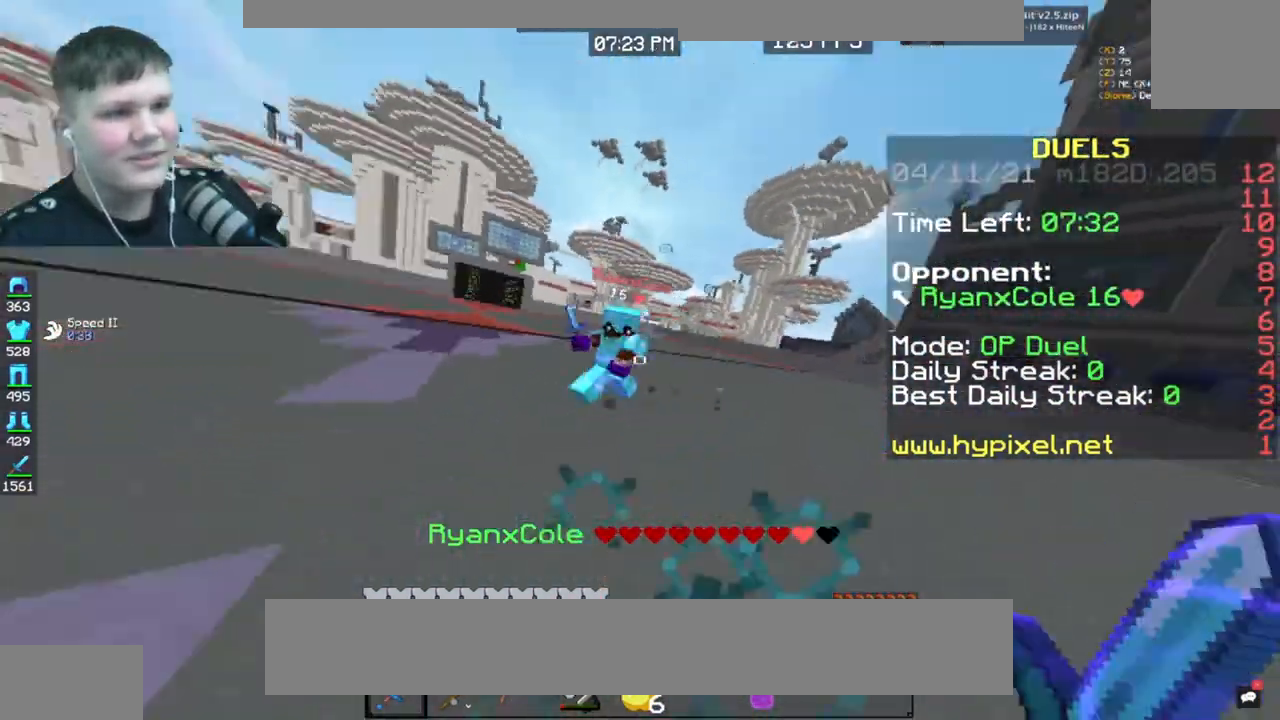
{"keys": ["a", "w"], "mouse": [], "events": [[201, "a", "down"]]}
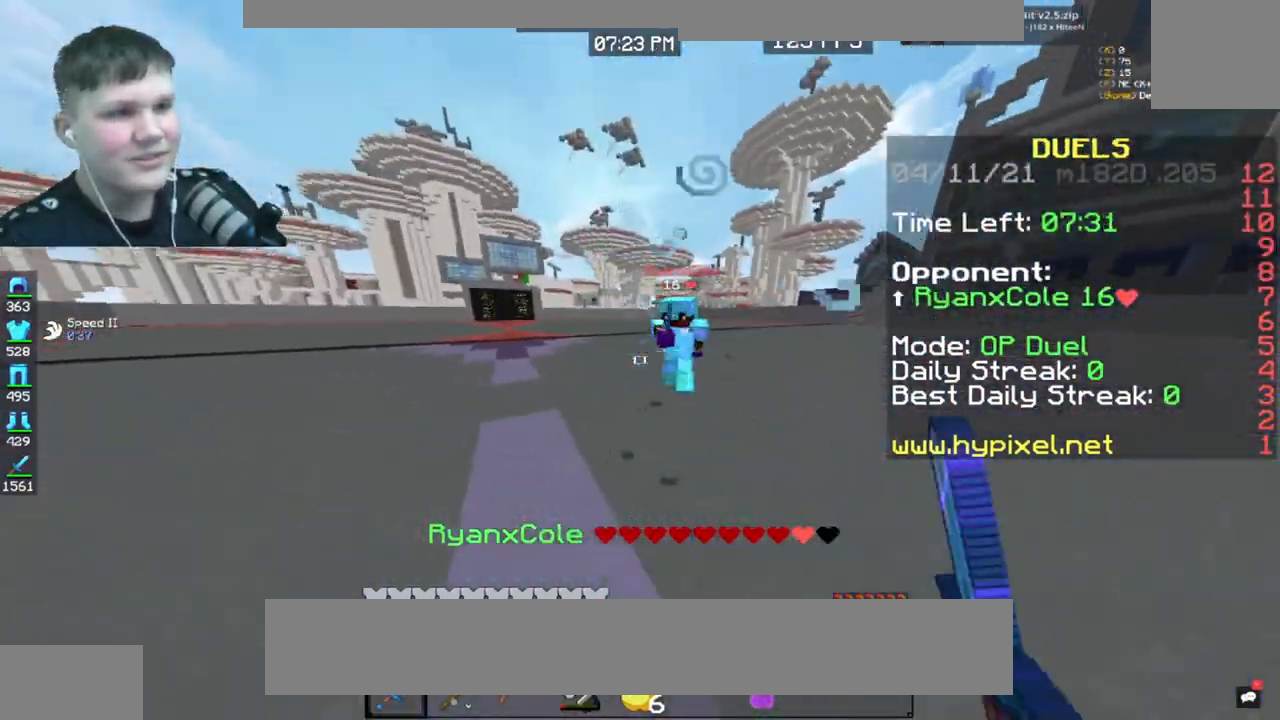
{"keys": ["a", "space", "w"], "mouse": [], "events": [[234, "space", "down"]]}
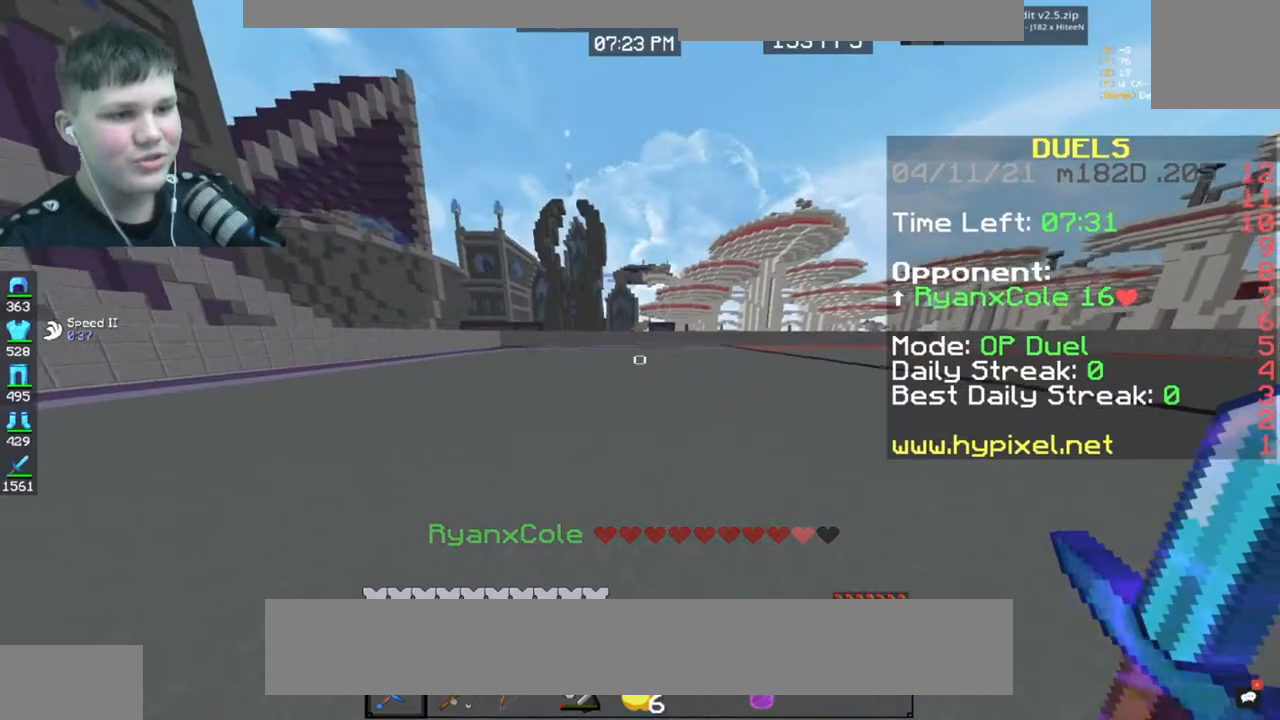
{"keys": ["space", "w"], "mouse": [], "events": [[34, "a", "up"]]}
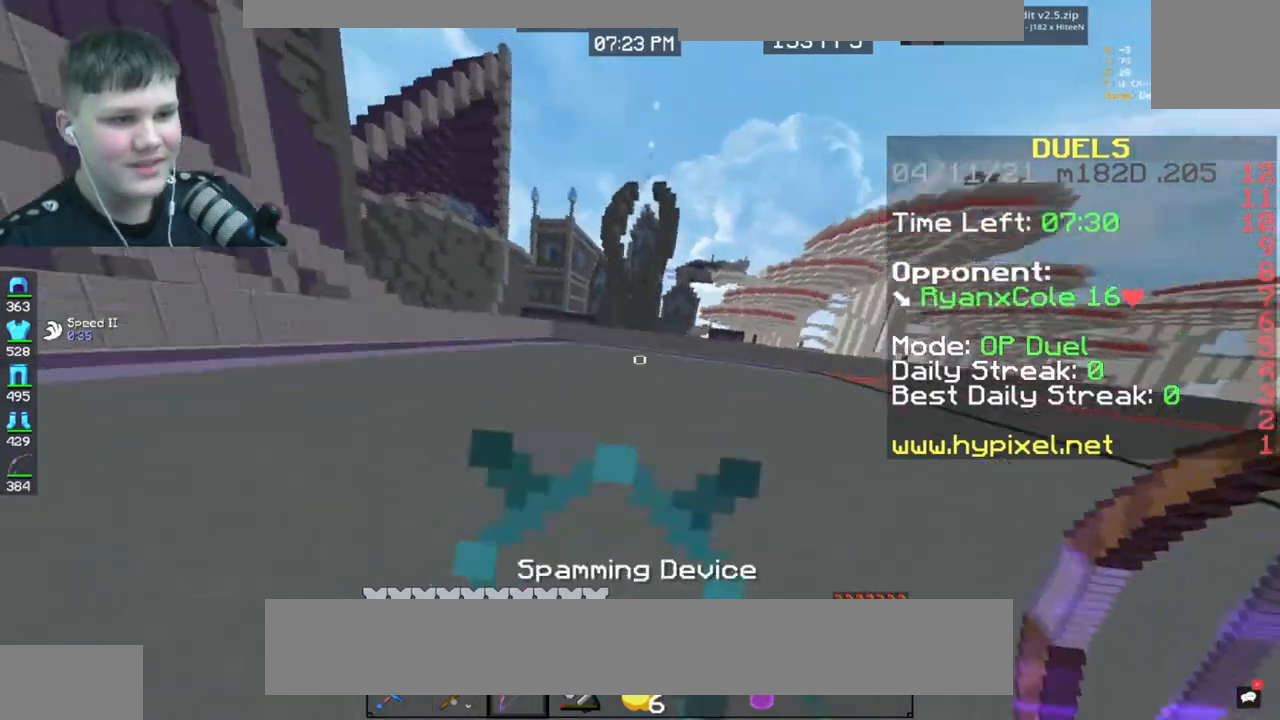
{"keys": ["space", "w"], "mouse": [], "events": []}
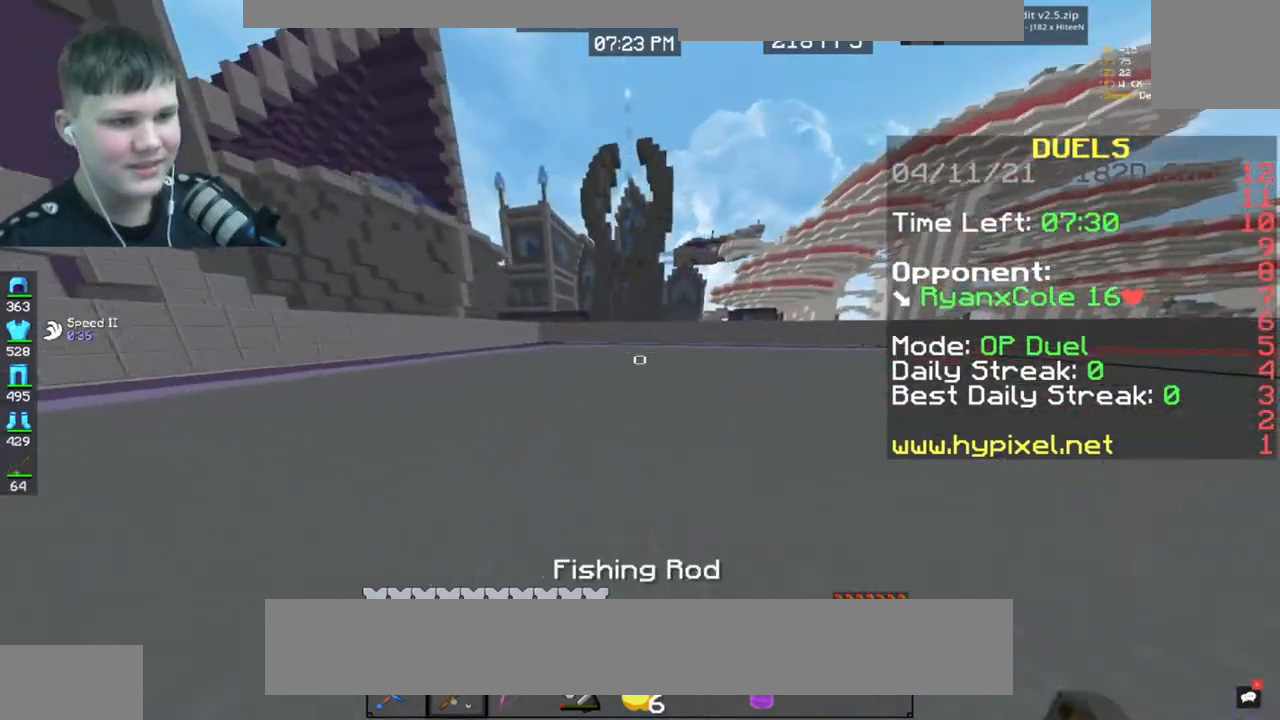
{"keys": ["space", "w"], "mouse": [], "events": []}
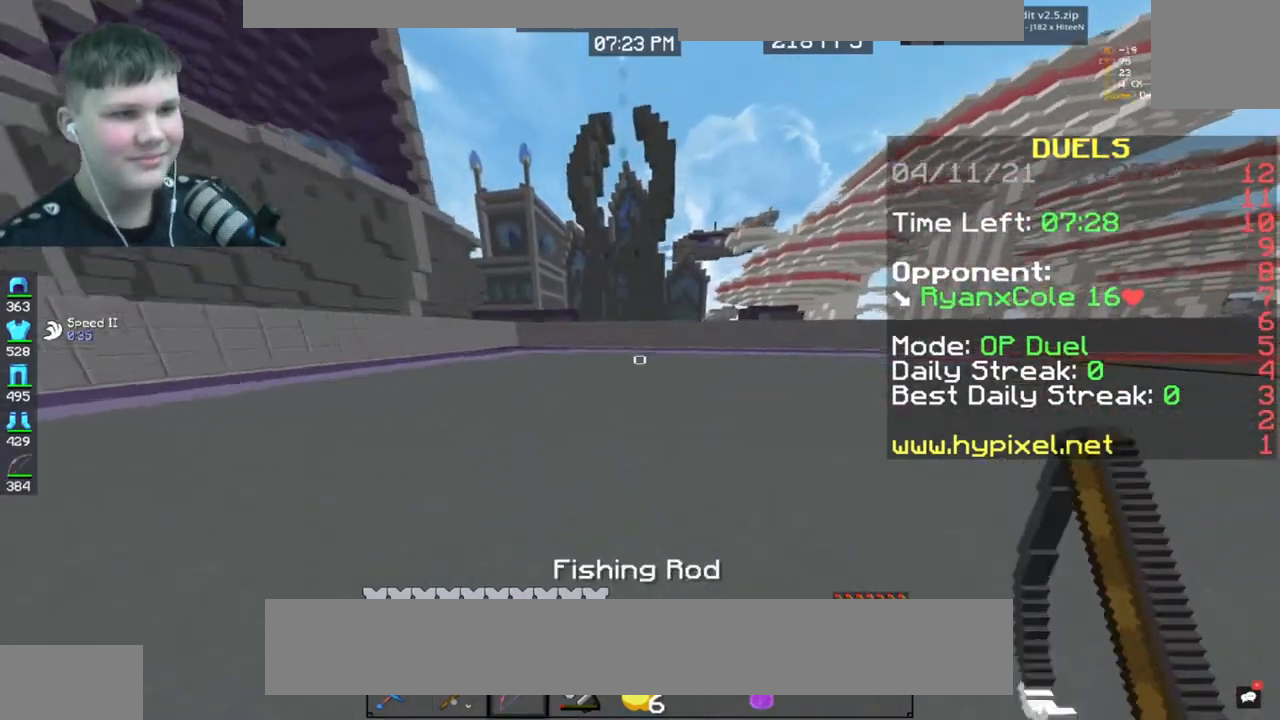
{"keys": ["s"], "mouse": [], "events": [[300, "s", "down"], [300, "space", "up"], [300, "w", "up"]]}
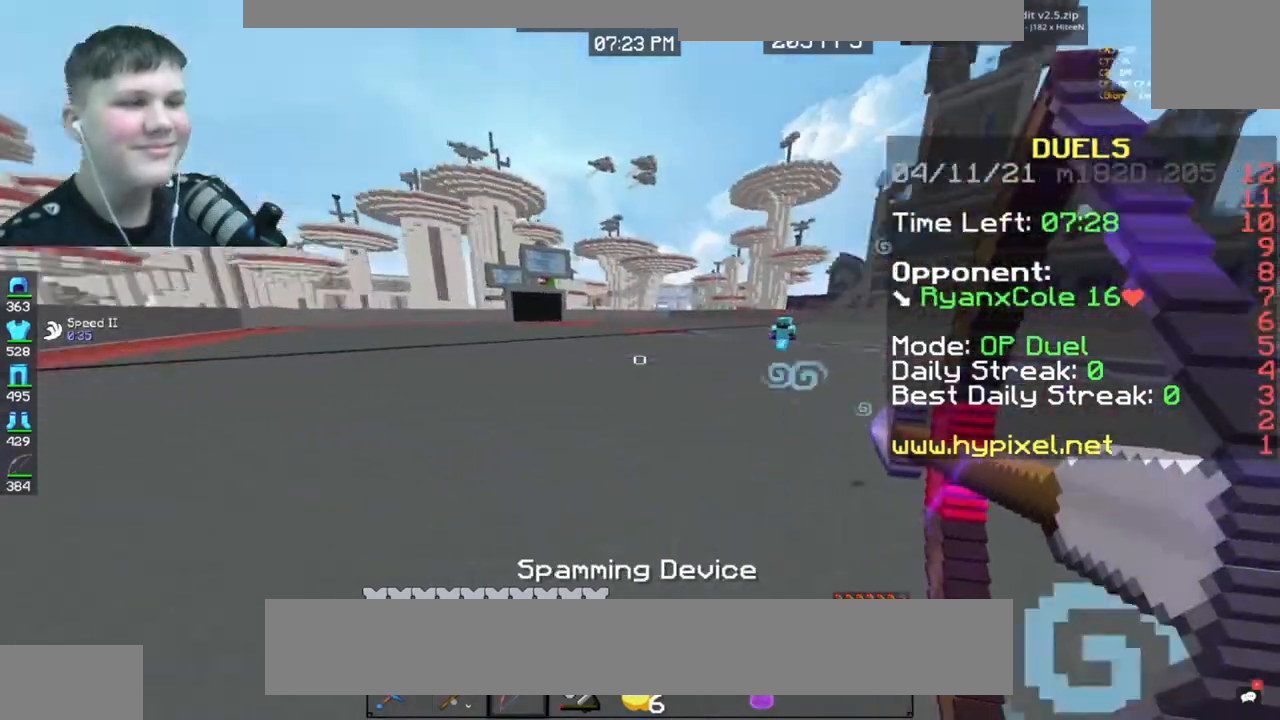
{"keys": ["d"], "mouse": [], "events": [[167, "d", "down"], [367, "s", "up"]]}
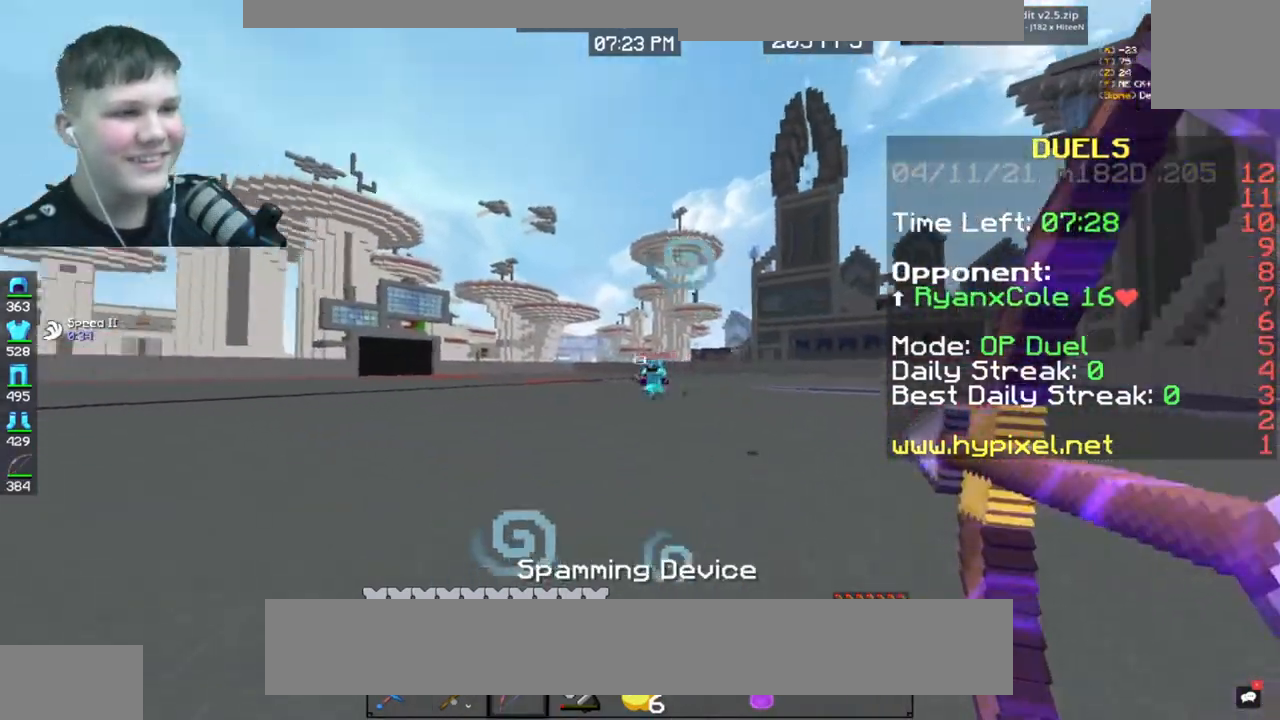
{"keys": ["d"], "mouse": [], "events": []}
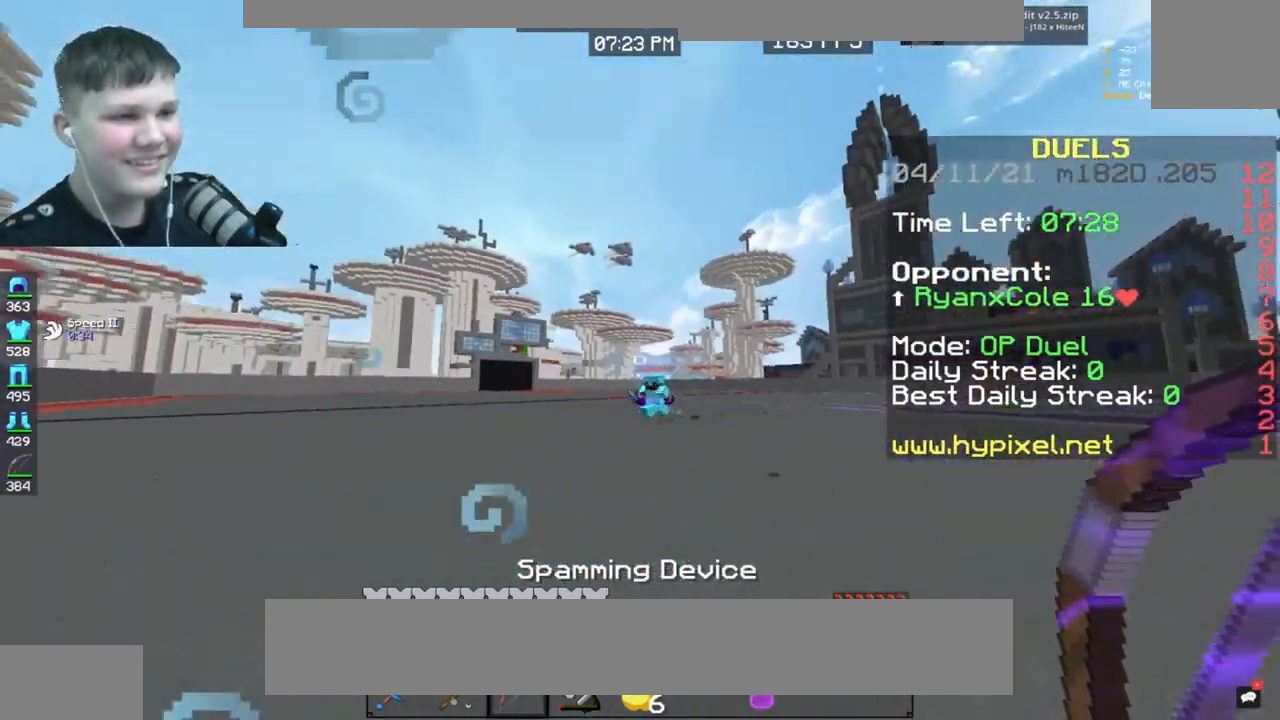
{"keys": ["d"], "mouse": [], "events": []}
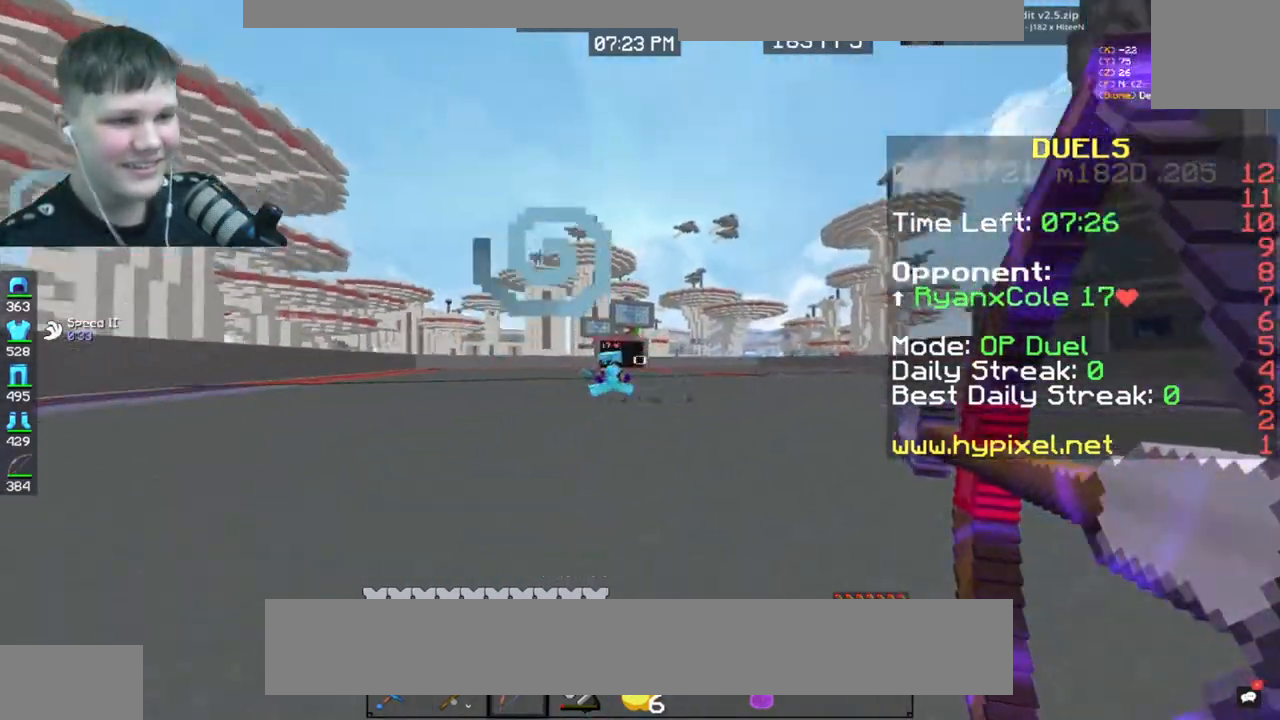
{"keys": ["d"], "mouse": [], "events": []}
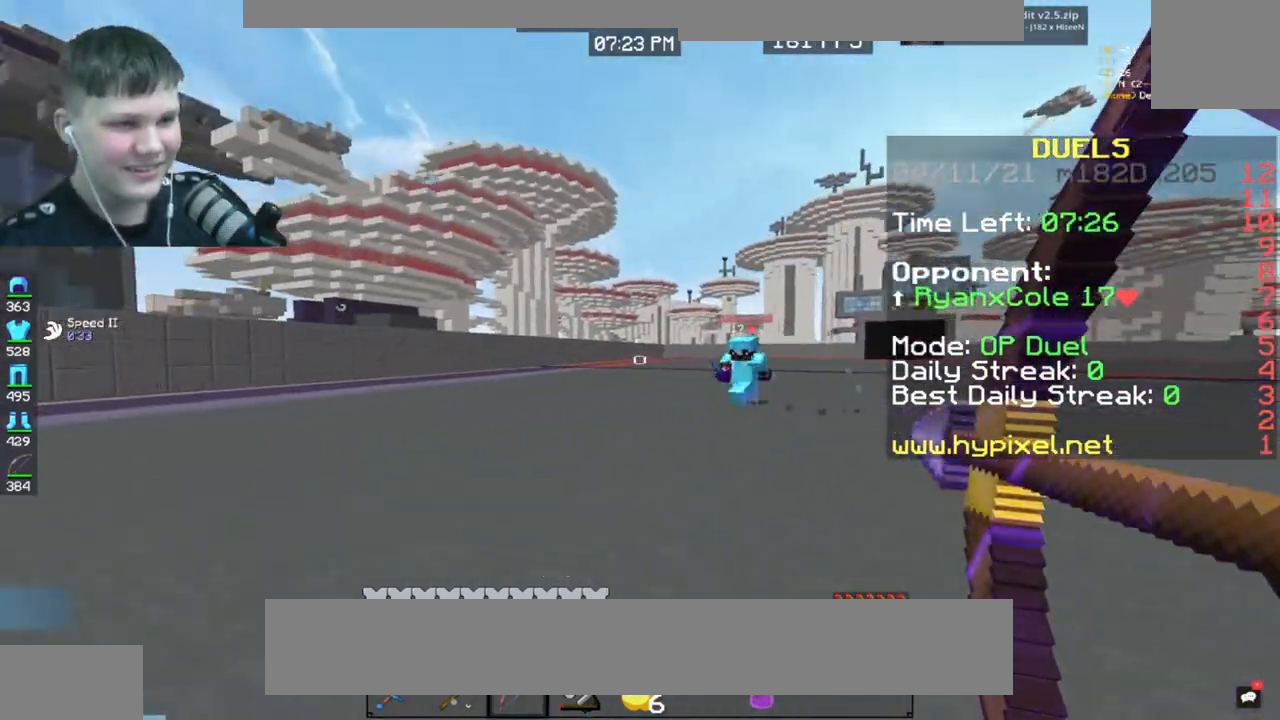
{"keys": ["d"], "mouse": [], "events": []}
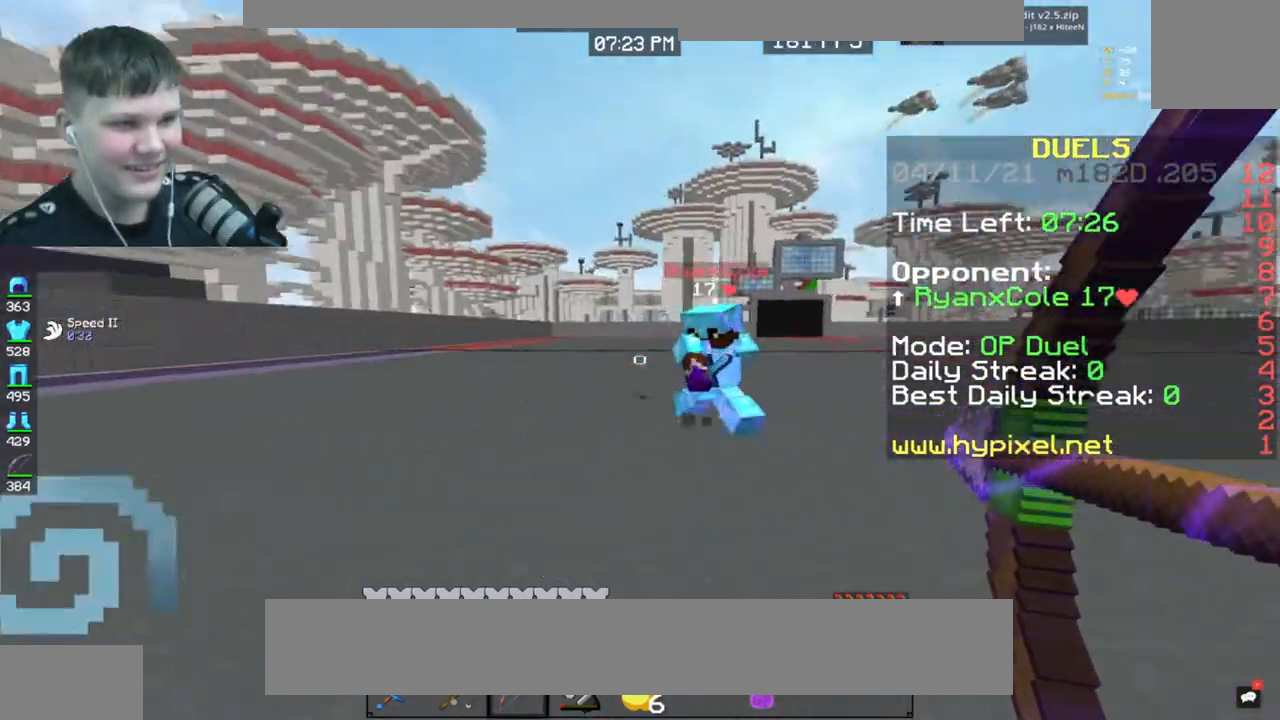
{"keys": ["s"], "mouse": [], "events": [[33, "s", "down"], [167, "d", "up"], [267, "f", "down"], [434, "f", "up"]]}
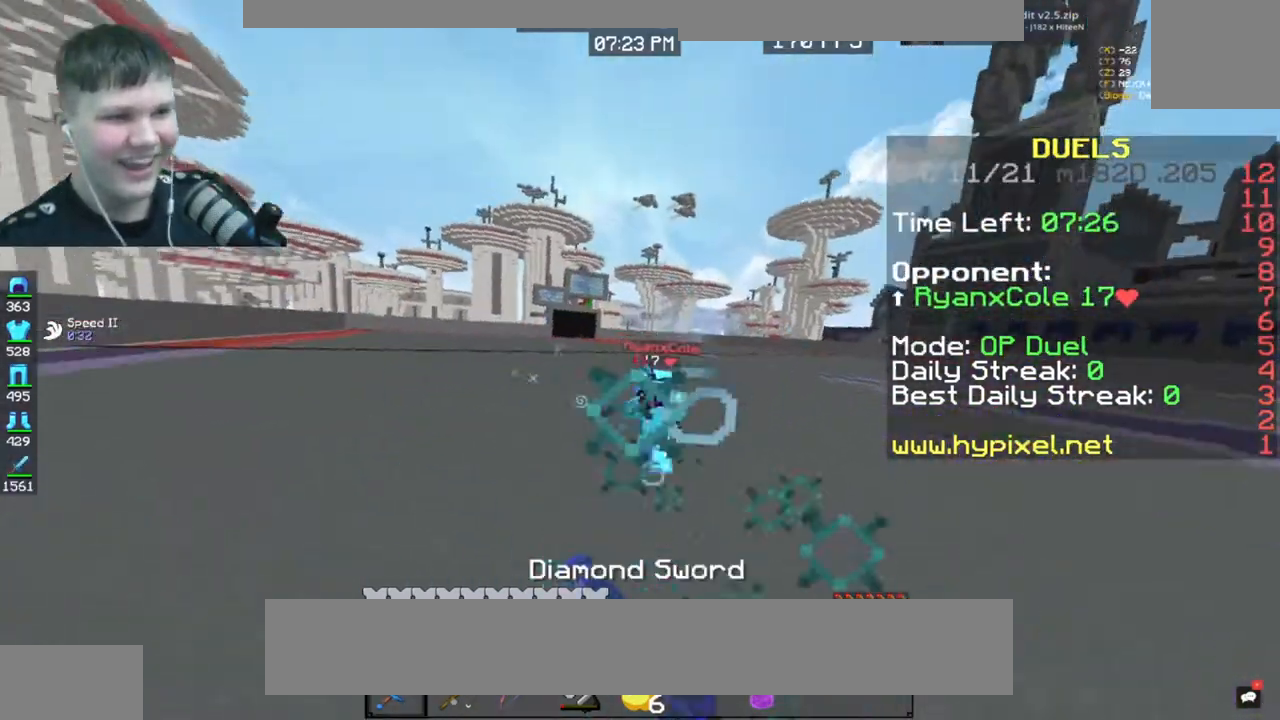
{"keys": ["s"], "mouse": [], "events": [[67, "d", "down"], [267, "d", "up"]]}
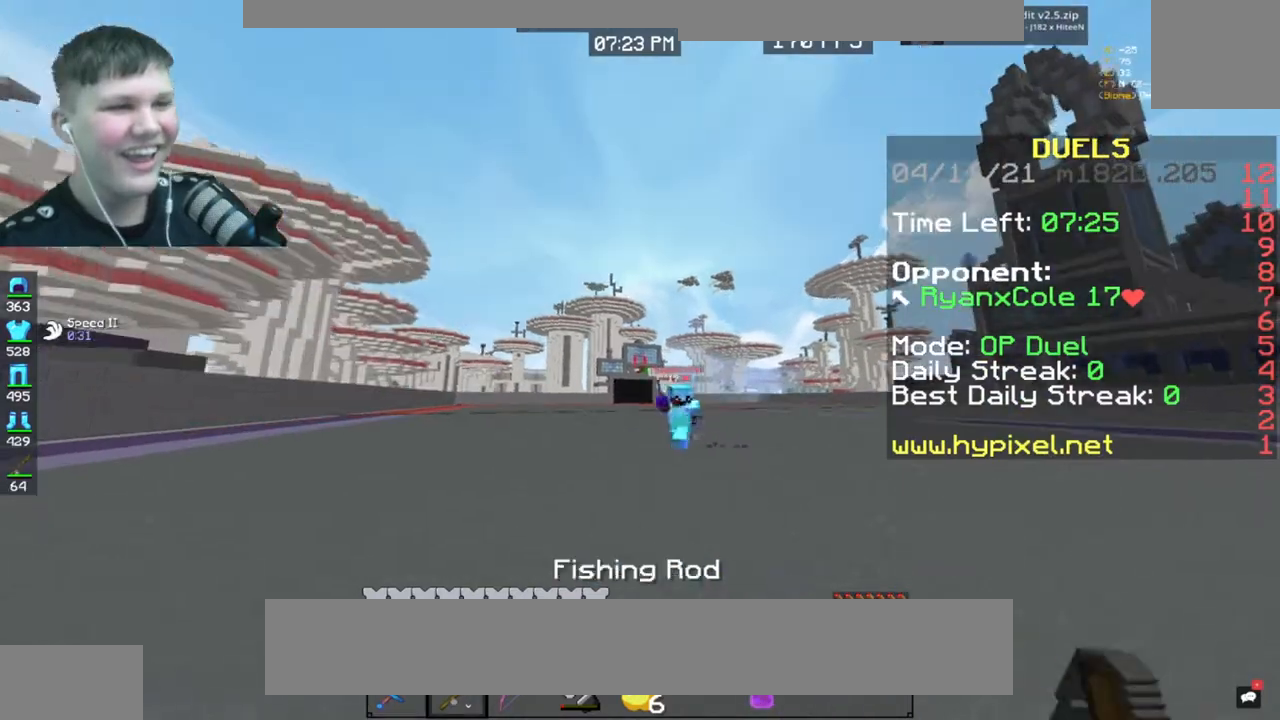
{"keys": ["s"], "mouse": [], "events": []}
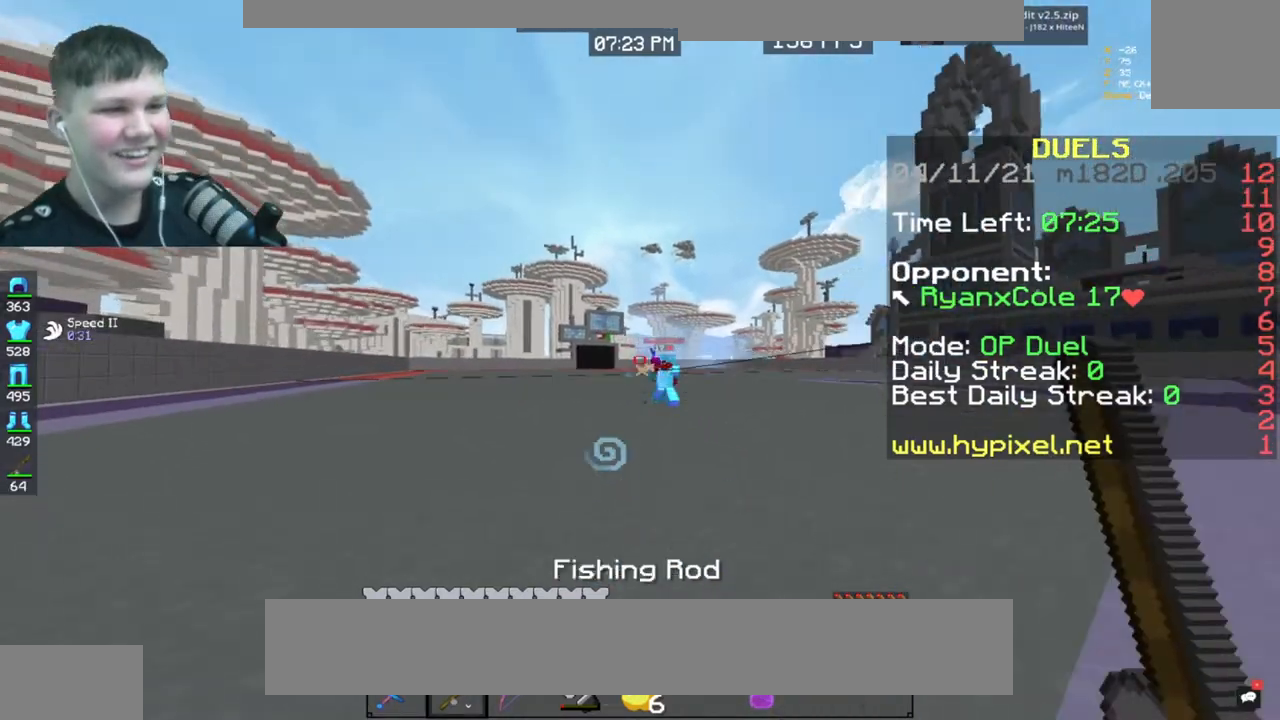
{"keys": ["a"], "mouse": [], "events": [[67, "a", "down"], [501, "s", "up"]]}
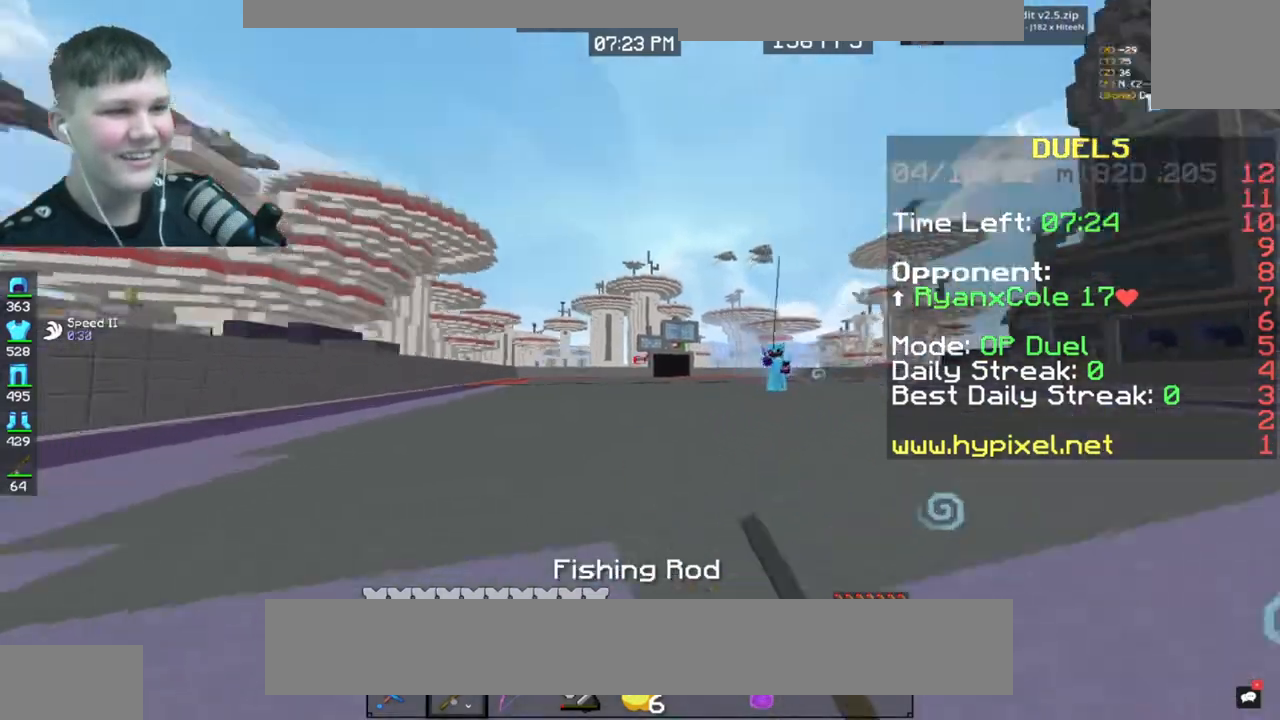
{"keys": ["a", "w"], "mouse": [], "events": [[33, "w", "down"]]}
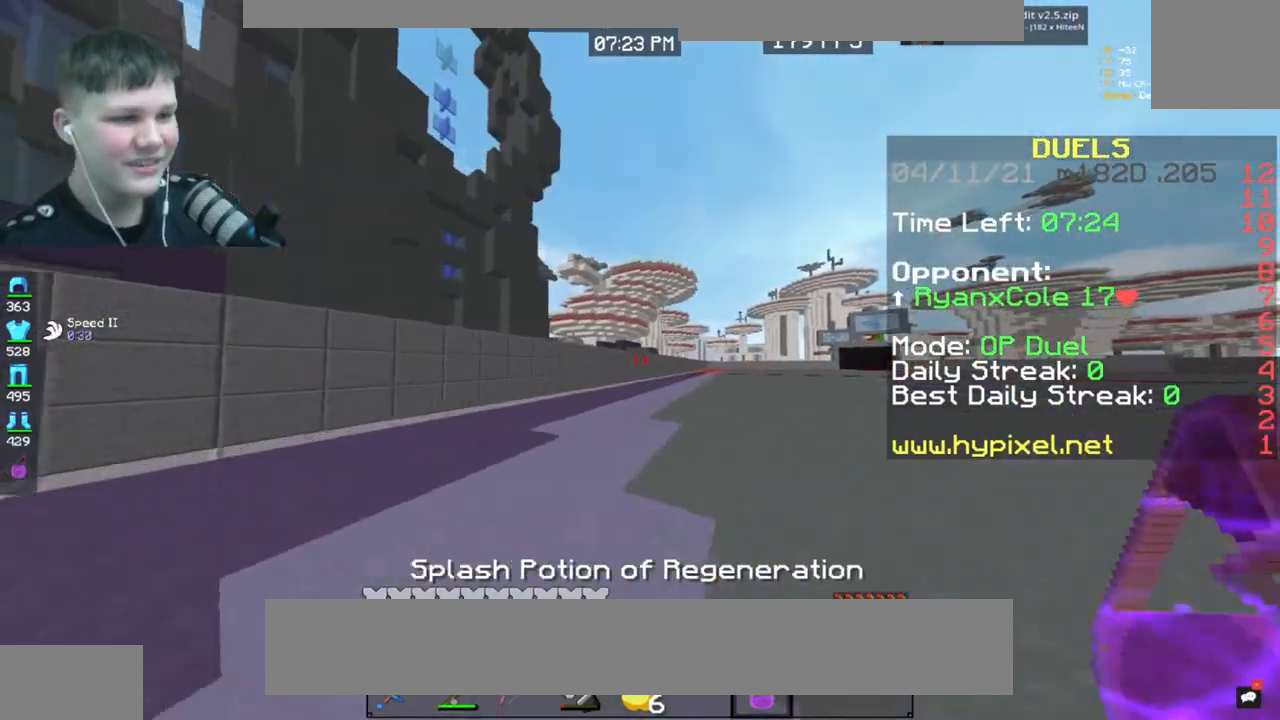
{"keys": ["a", "s"], "mouse": [], "events": [[334, "w", "up"], [434, "s", "down"]]}
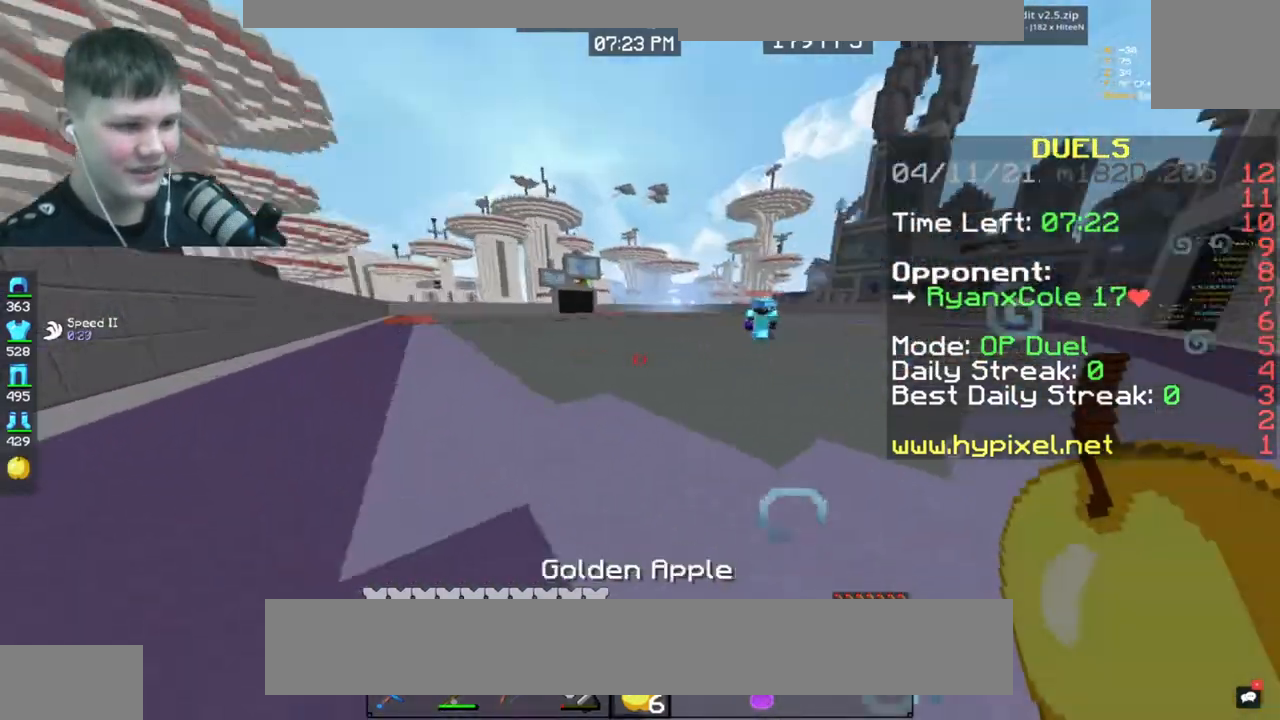
{"keys": ["d"], "mouse": [], "events": [[100, "a", "up"], [133, "d", "down"], [367, "s", "up"]]}
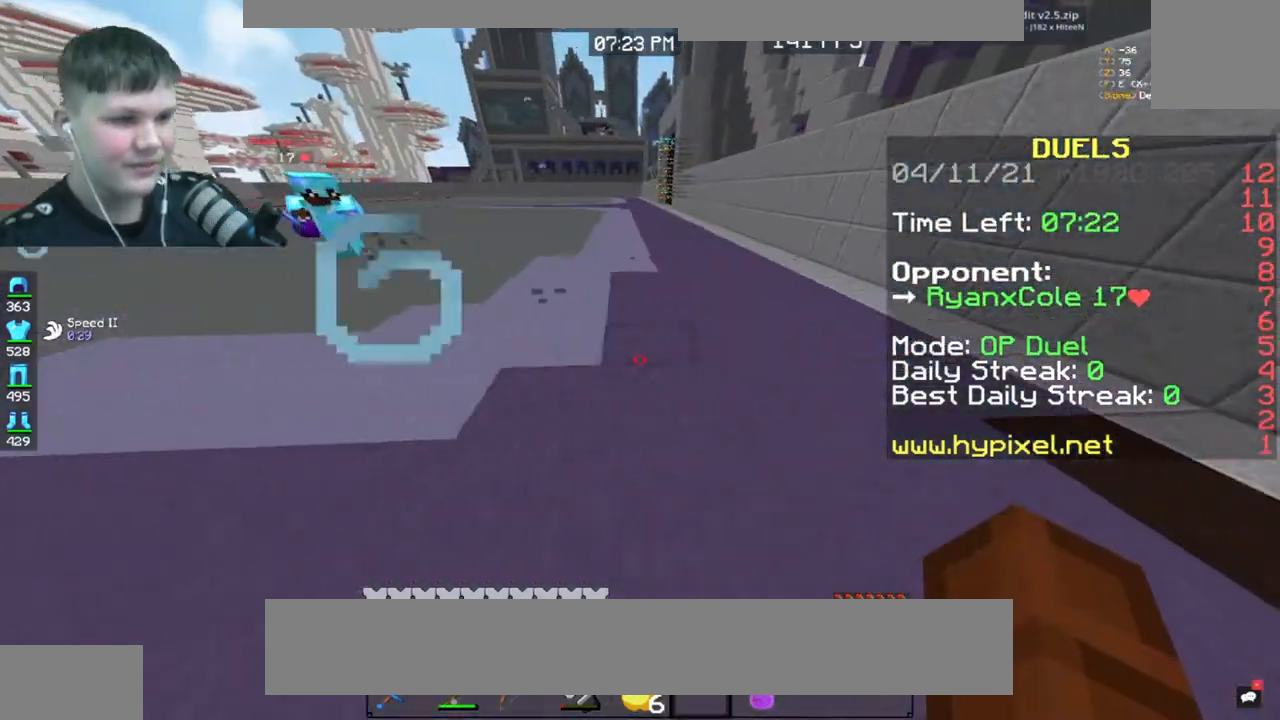
{"keys": ["f", "w"], "mouse": [], "events": [[34, "w", "down"], [101, "d", "up"], [167, "2", "down"], [334, "2", "up"], [468, "f", "down"]]}
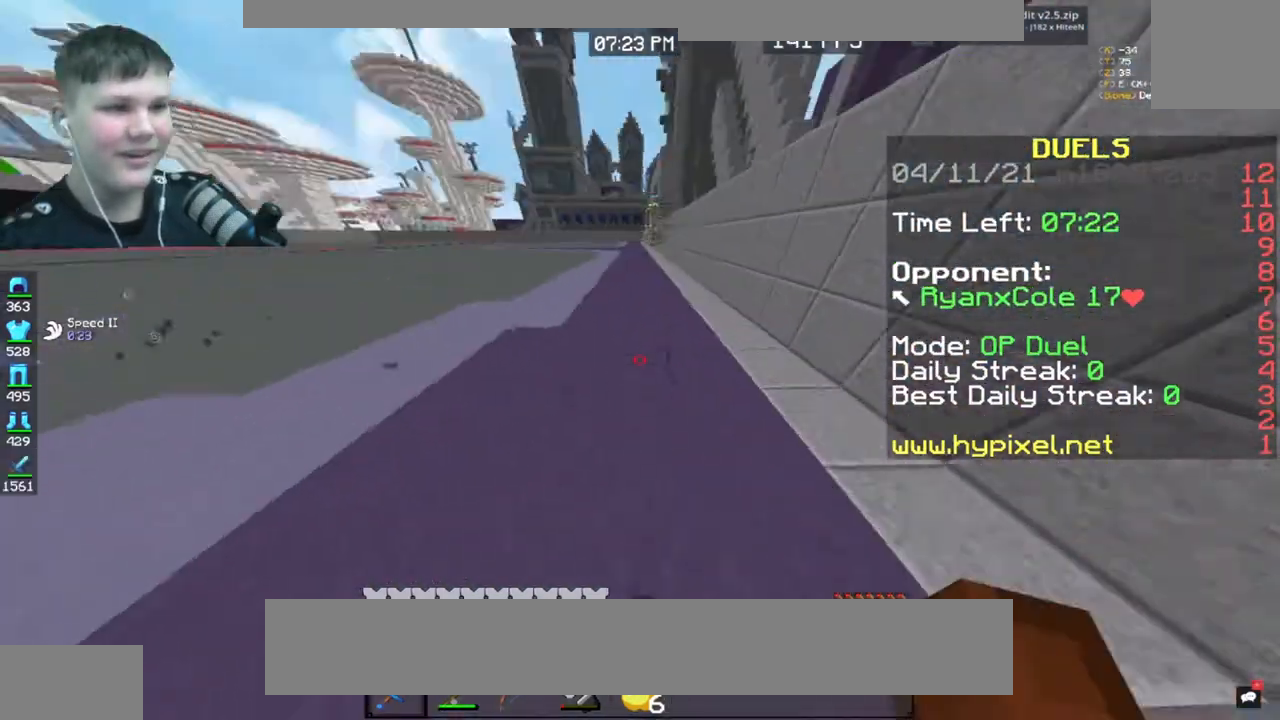
{"keys": ["space", "w"], "mouse": [], "events": [[67, "f", "up"], [267, "space", "down"]]}
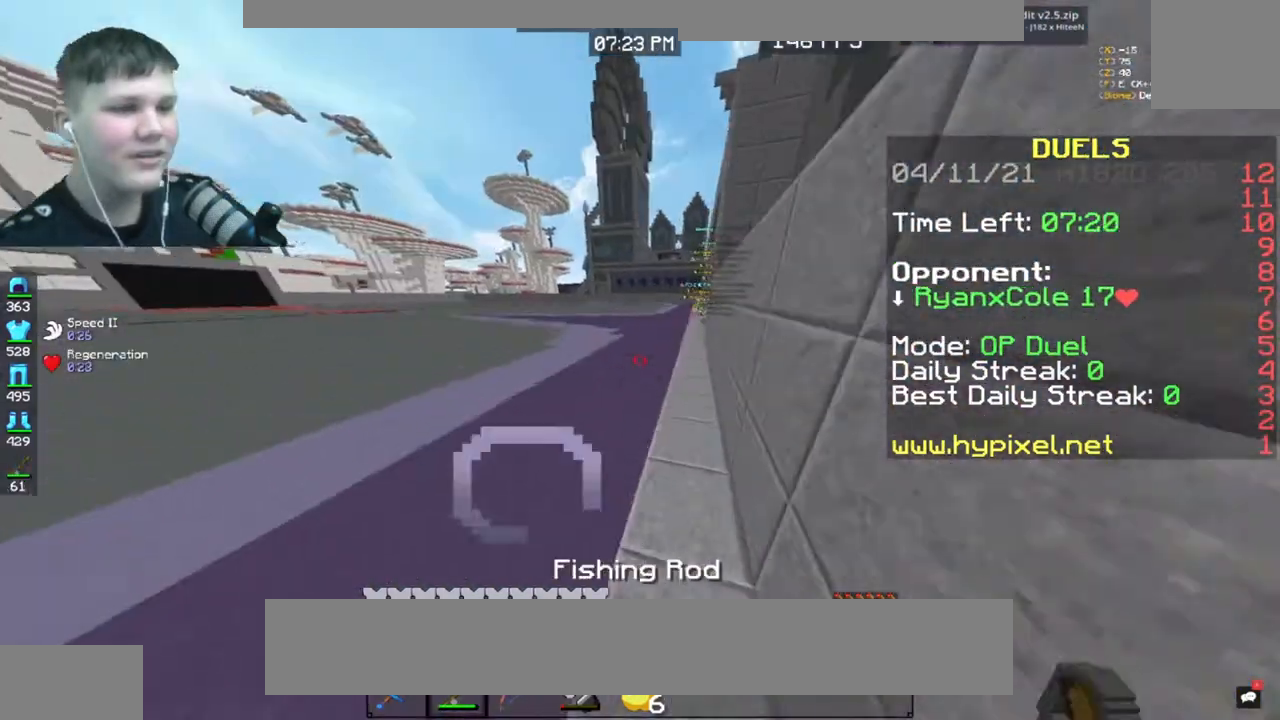
{"keys": ["space", "w"], "mouse": [], "events": []}
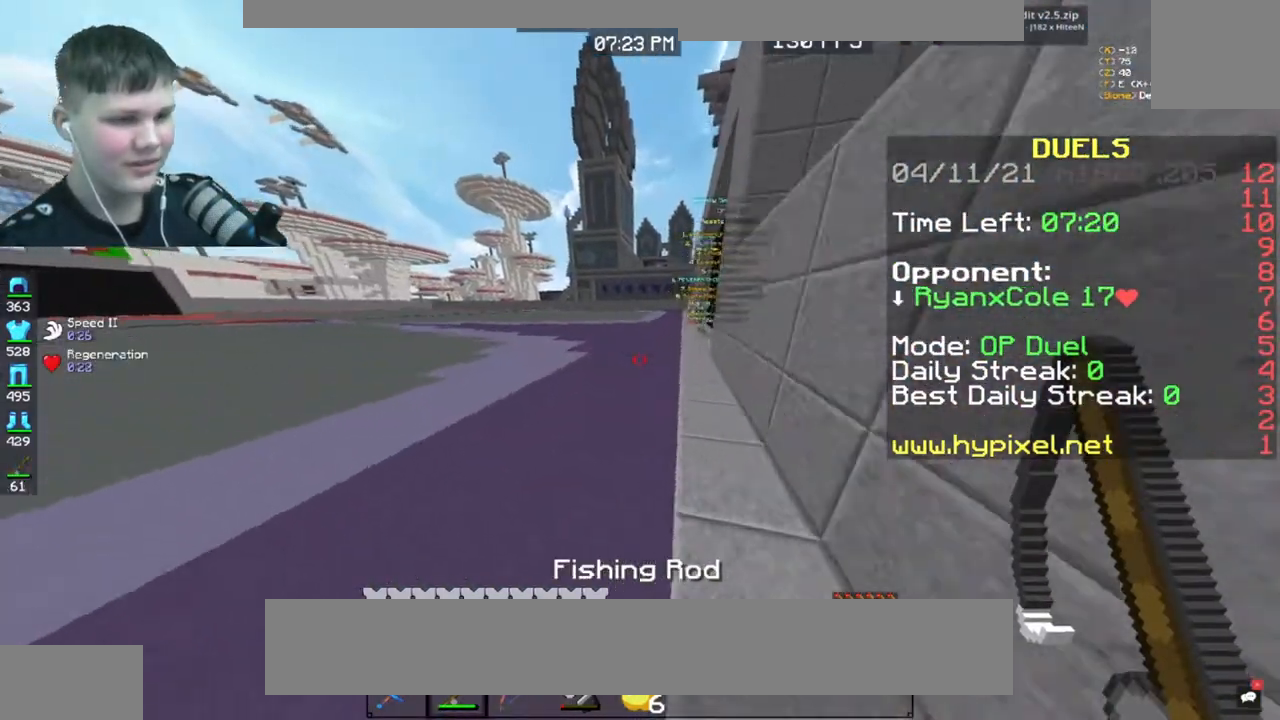
{"keys": ["d", "s"], "mouse": [], "events": [[400, "d", "down"], [434, "space", "up"], [467, "s", "down"], [467, "w", "up"]]}